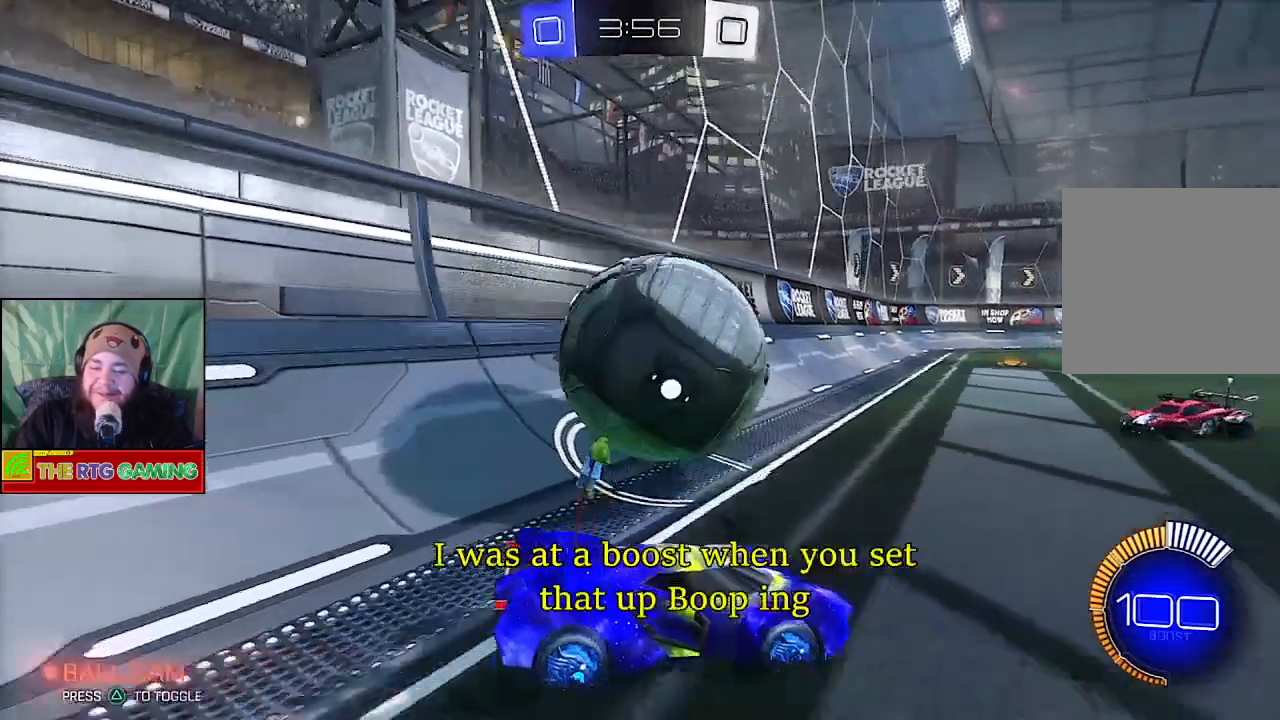
Gameplay with a controller (PlayStation layout); each line is a JSON object with the inputs held at the frame after it. "events" lists button and stick changes between this image and that frame as [ms after this image, input, new state], when the widget could be followed in between.
{"buttons": ["R2"], "left_stick": "left", "right_stick": "center", "events": [[17, "R2", "down"], [33, "L2", "up"], [117, "left_stick", "left"]]}
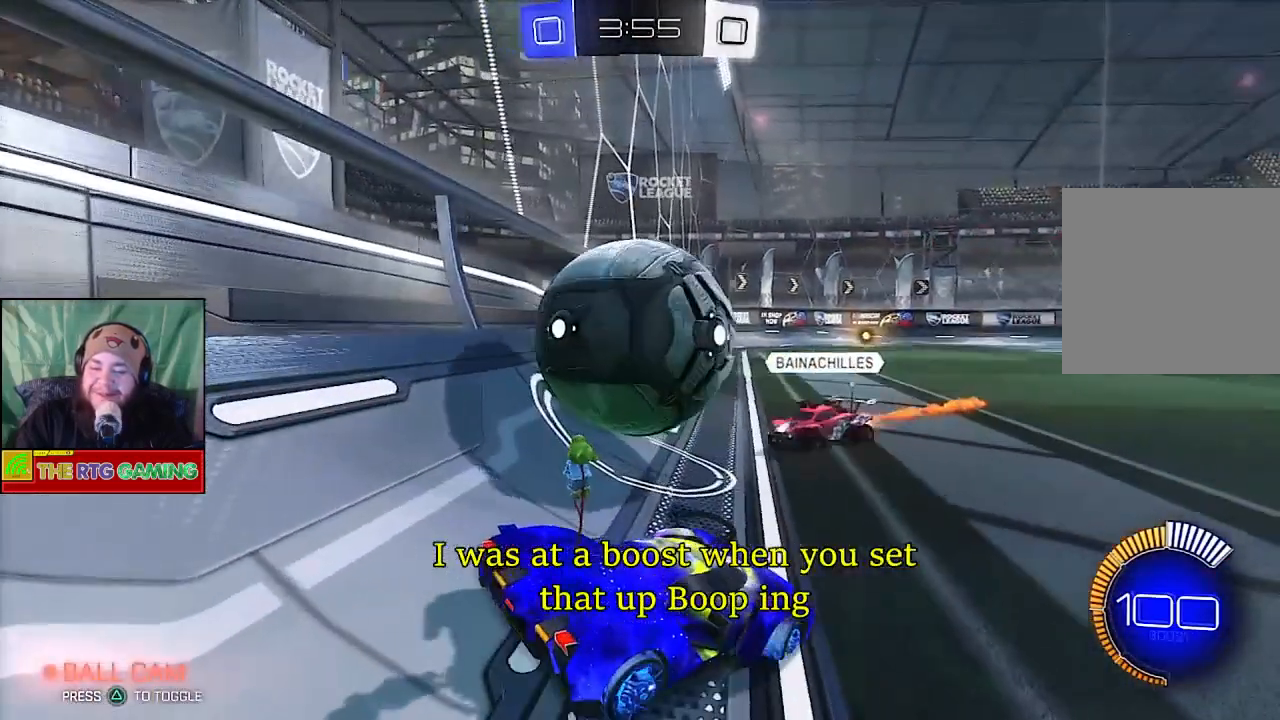
{"buttons": ["R2"], "left_stick": "down-right", "right_stick": "center", "events": [[83, "R2", "up"], [250, "left_stick", "center"], [317, "R2", "down"], [367, "left_stick", "down-right"]]}
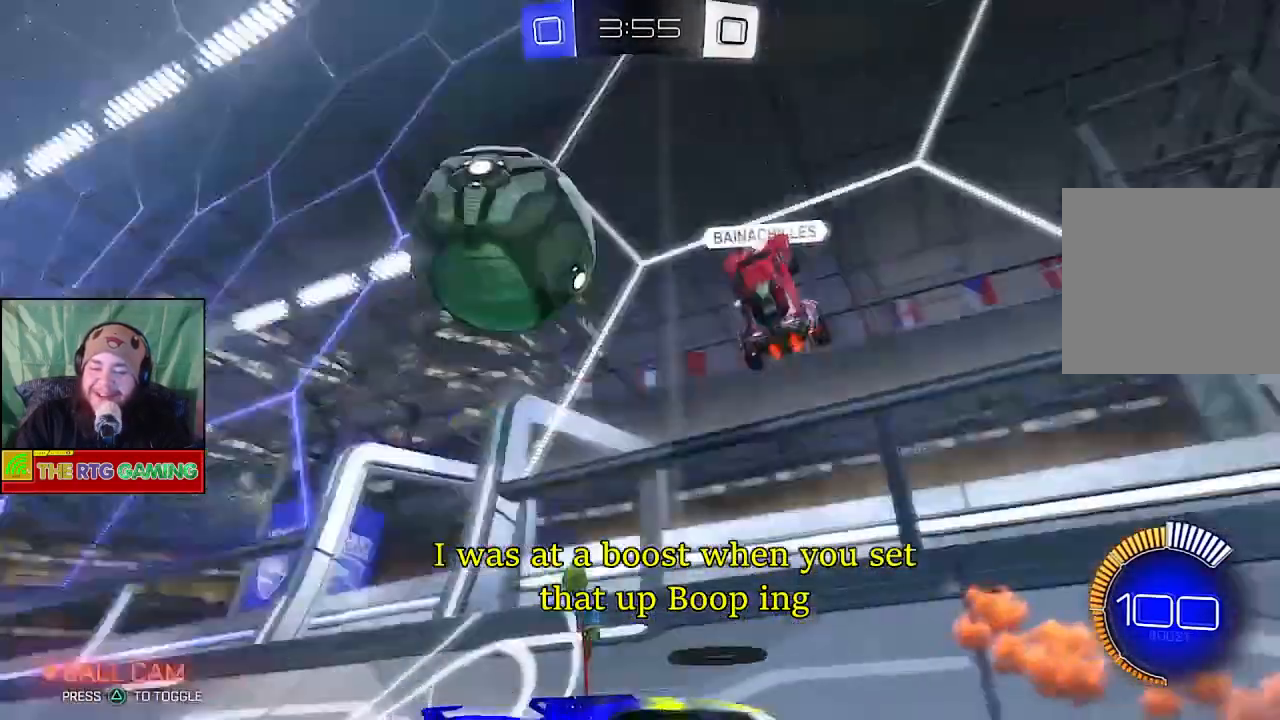
{"buttons": ["CIRCLE", "R2"], "left_stick": "right", "right_stick": "center", "events": [[100, "left_stick", "right"], [333, "CIRCLE", "down"]]}
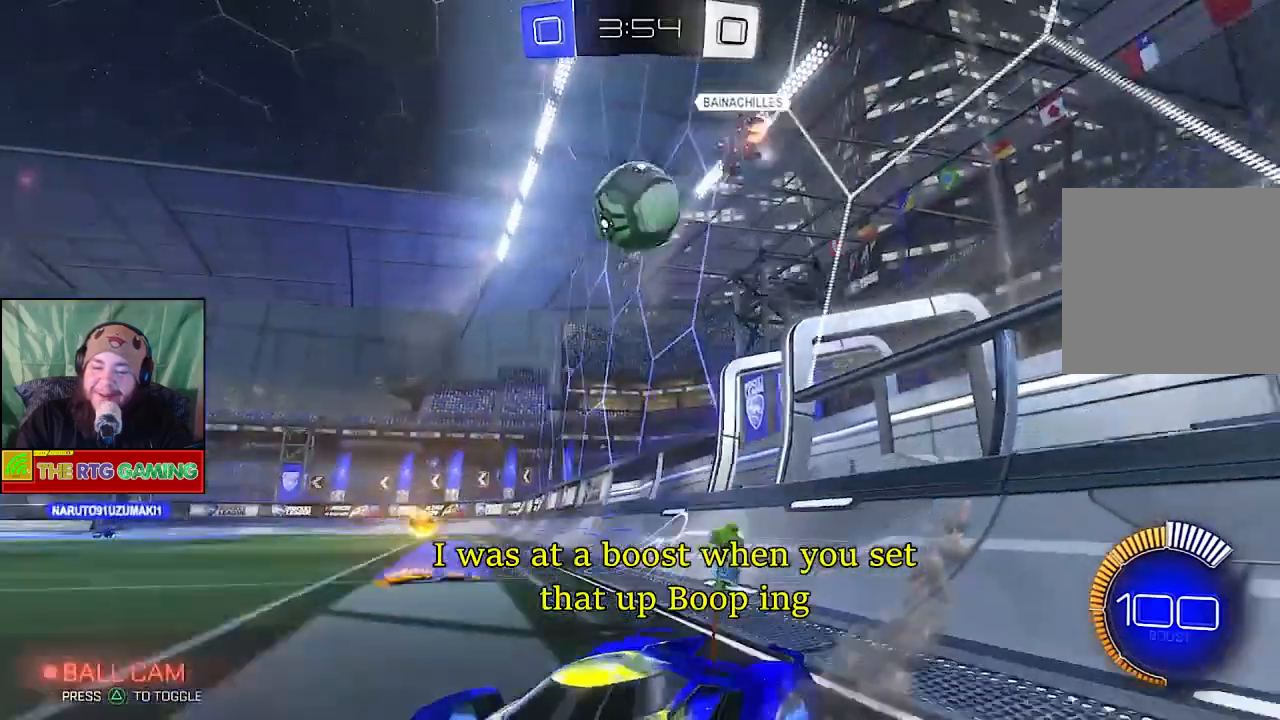
{"buttons": ["CIRCLE", "R2"], "left_stick": "right", "right_stick": "center", "events": []}
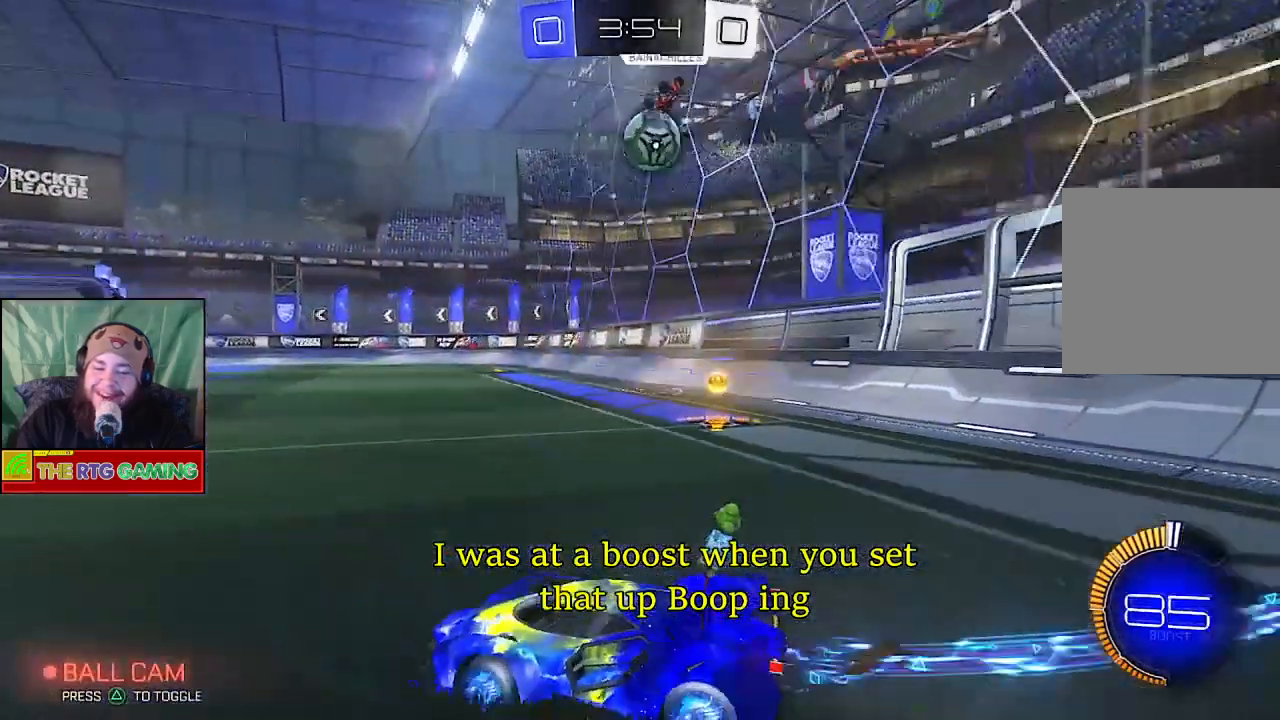
{"buttons": ["CIRCLE", "R2"], "left_stick": "center", "right_stick": "center", "events": [[267, "left_stick", "center"]]}
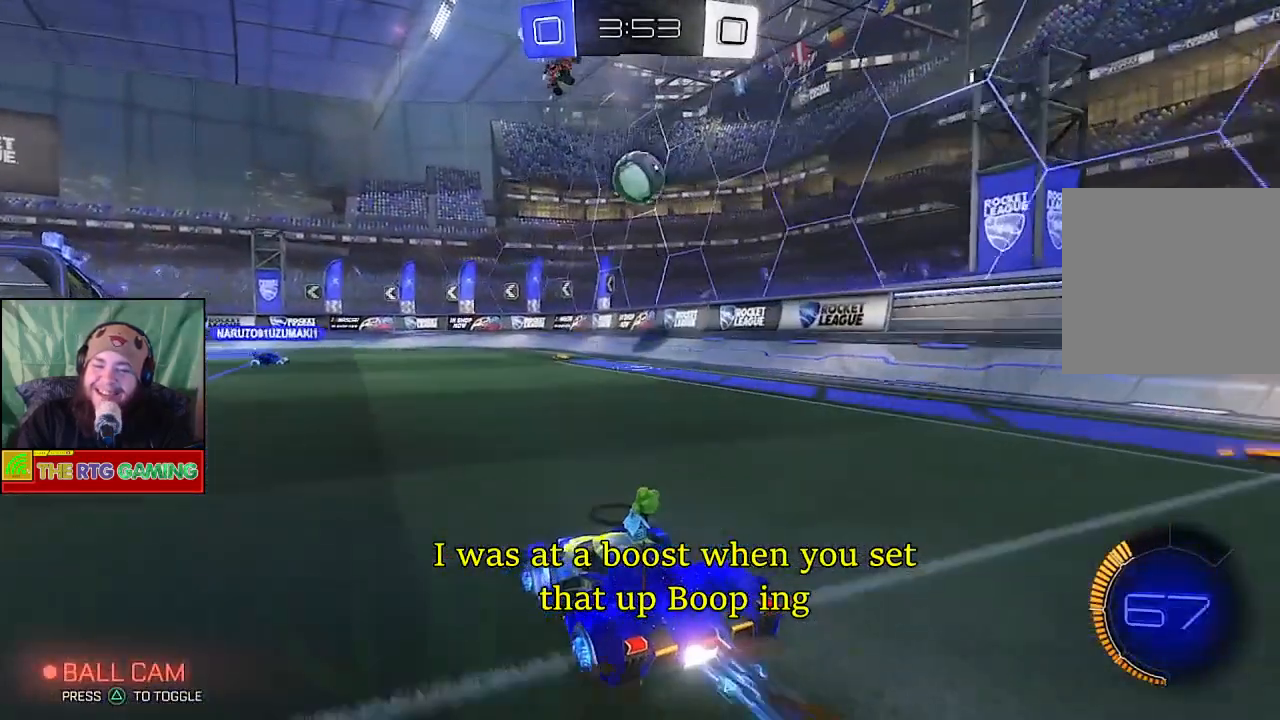
{"buttons": ["R2"], "left_stick": "center", "right_stick": "center", "events": [[100, "CIRCLE", "up"]]}
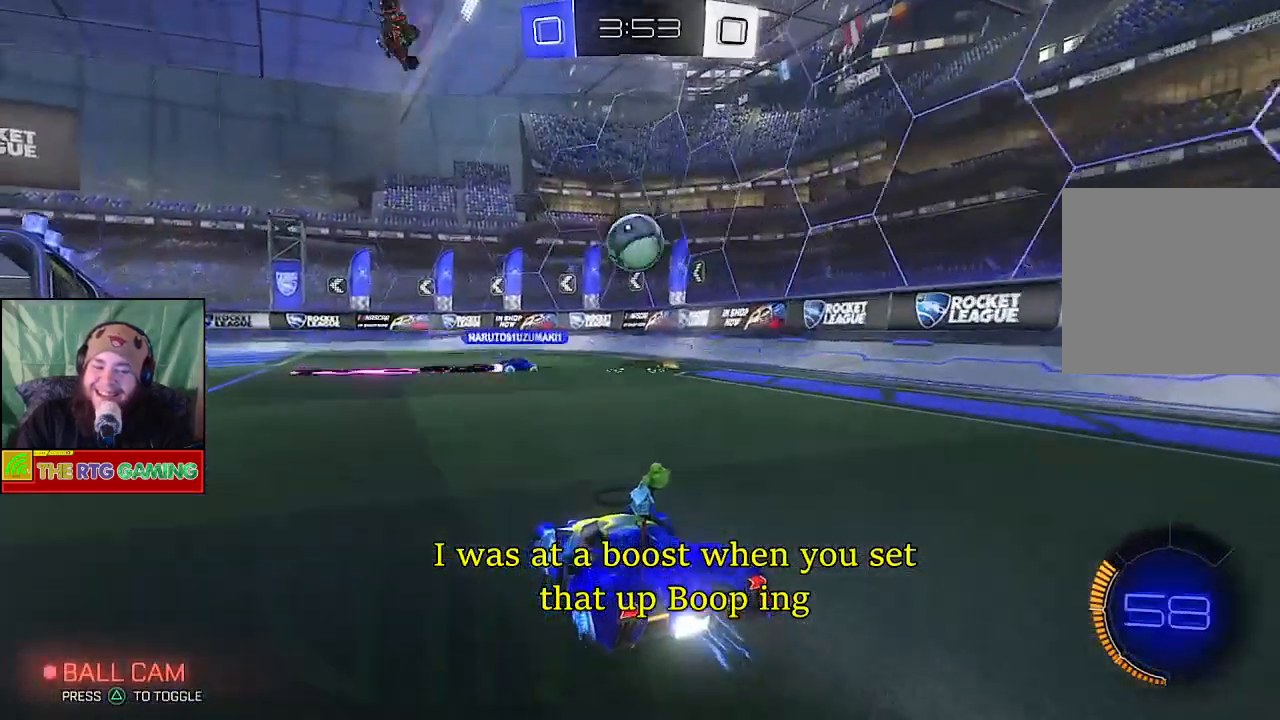
{"buttons": ["R2"], "left_stick": "center", "right_stick": "center", "events": [[417, "left_stick", "left"], [483, "left_stick", "center"]]}
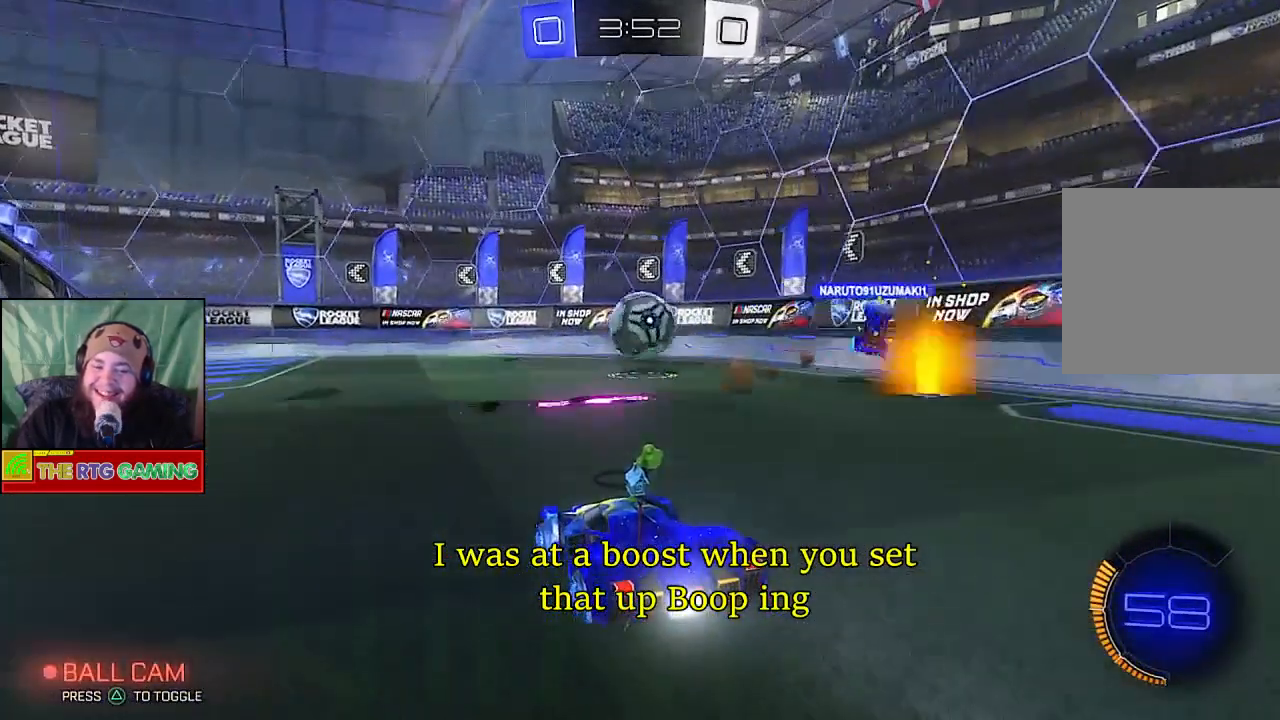
{"buttons": ["R2"], "left_stick": "left", "right_stick": "center", "events": [[300, "left_stick", "left"]]}
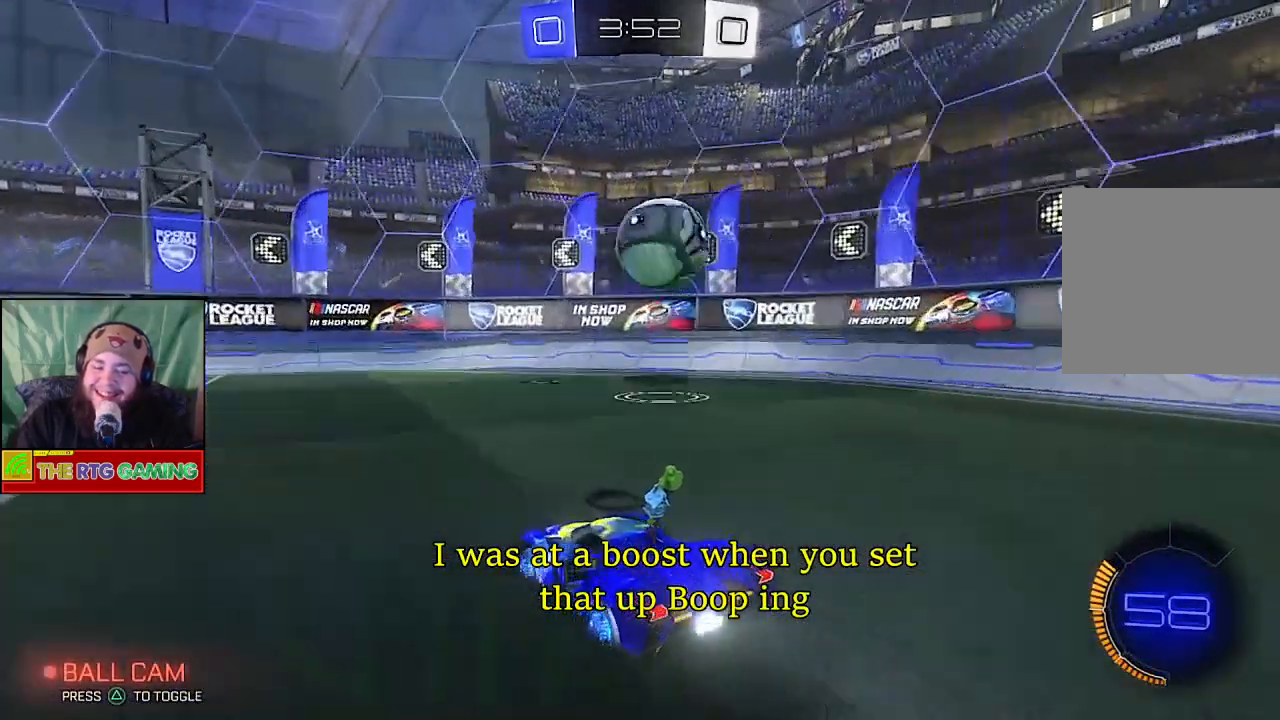
{"buttons": [], "left_stick": "left", "right_stick": "center", "events": [[267, "R2", "up"]]}
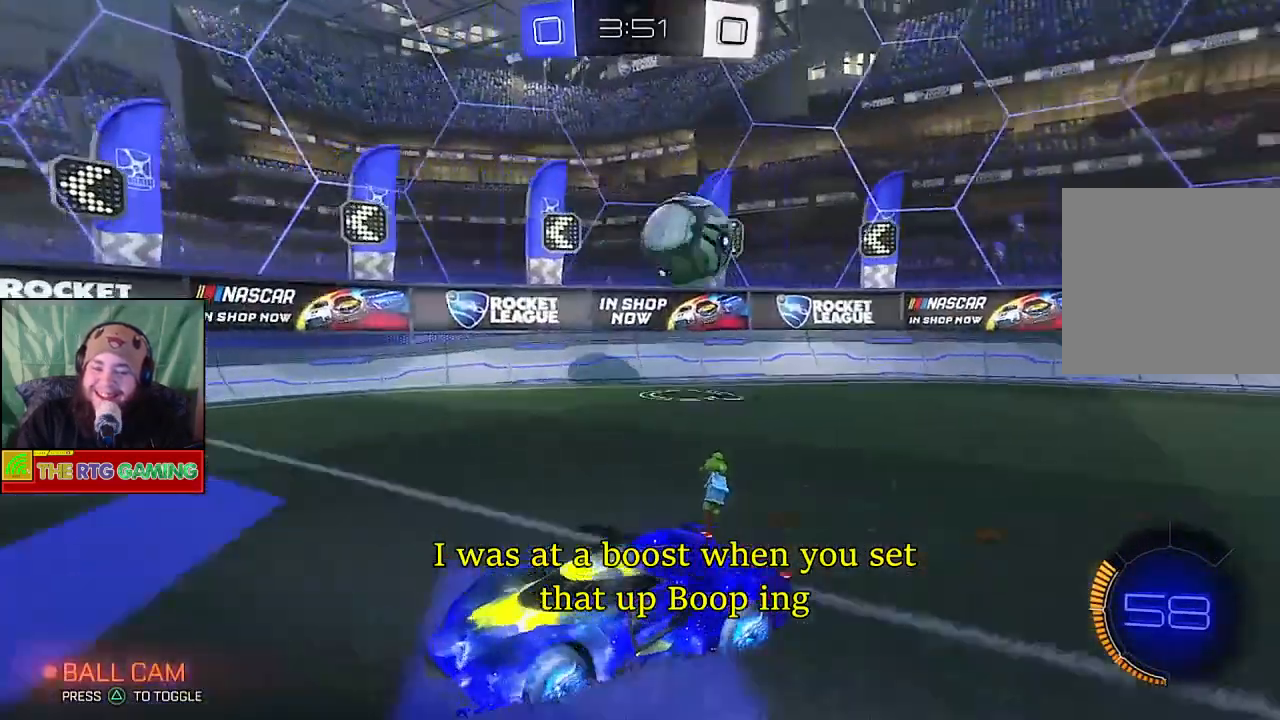
{"buttons": [], "left_stick": "right", "right_stick": "center", "events": [[150, "left_stick", "center"], [333, "left_stick", "right"]]}
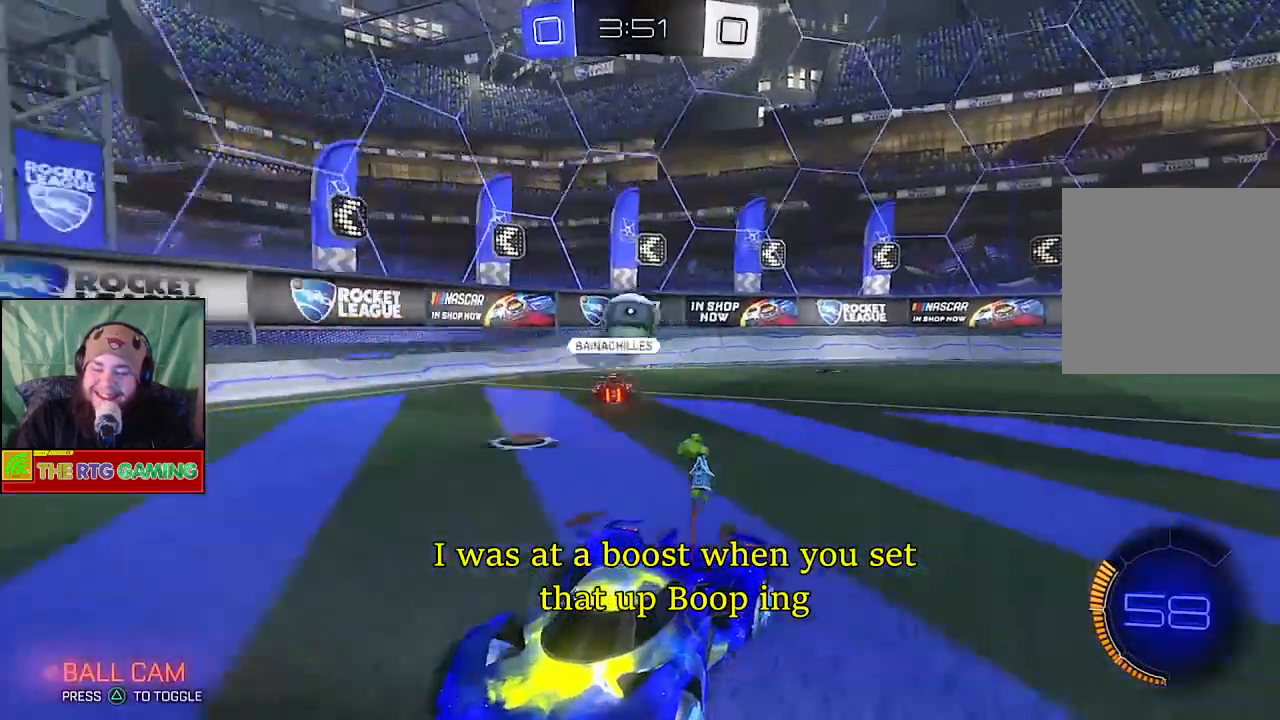
{"buttons": [], "left_stick": "right", "right_stick": "center", "events": []}
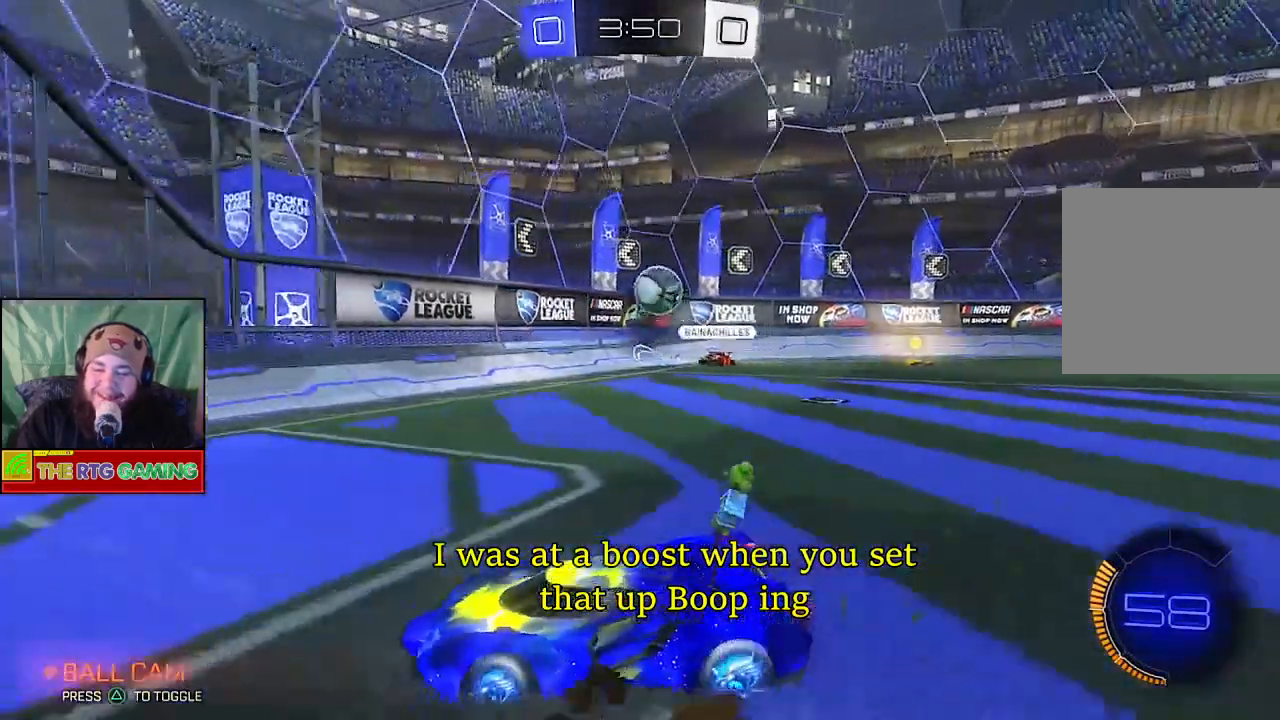
{"buttons": ["L1", "L2"], "left_stick": "right", "right_stick": "center", "events": [[417, "L1", "down"], [417, "L2", "down"]]}
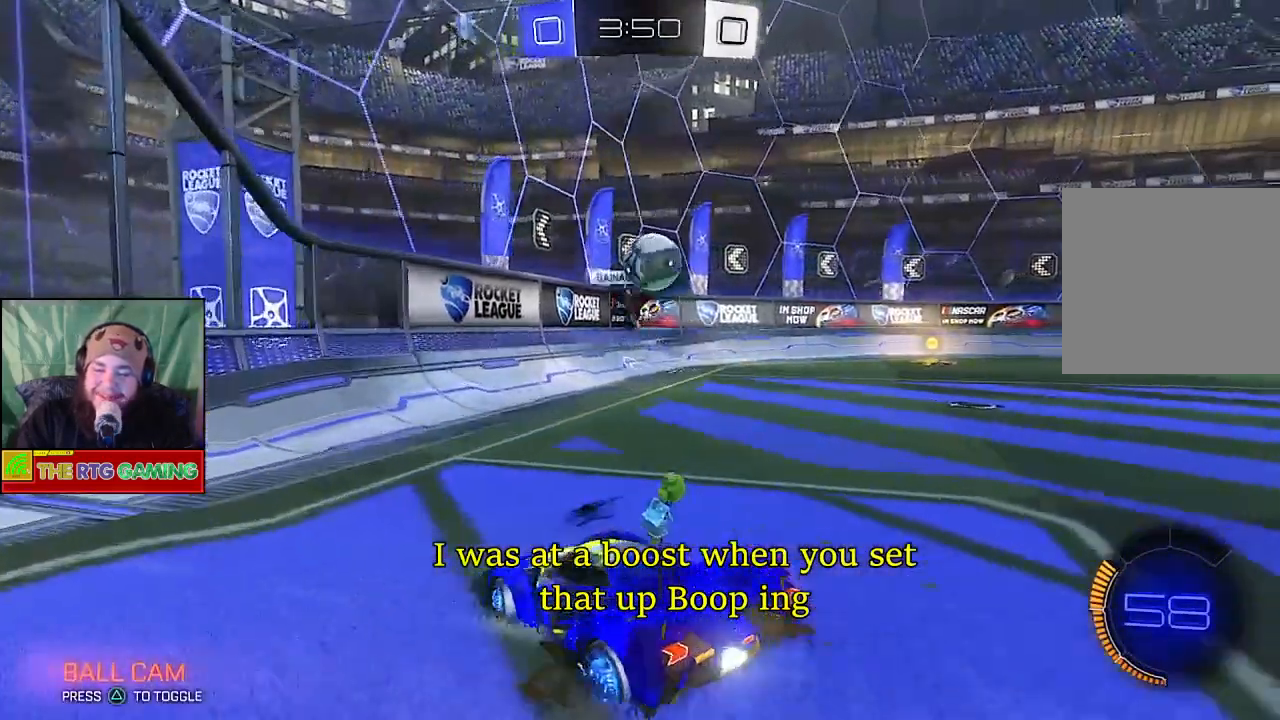
{"buttons": ["R2"], "left_stick": "right", "right_stick": "center", "events": [[67, "R2", "down"], [83, "L1", "up"], [83, "L2", "up"], [183, "left_stick", "center"], [500, "left_stick", "right"]]}
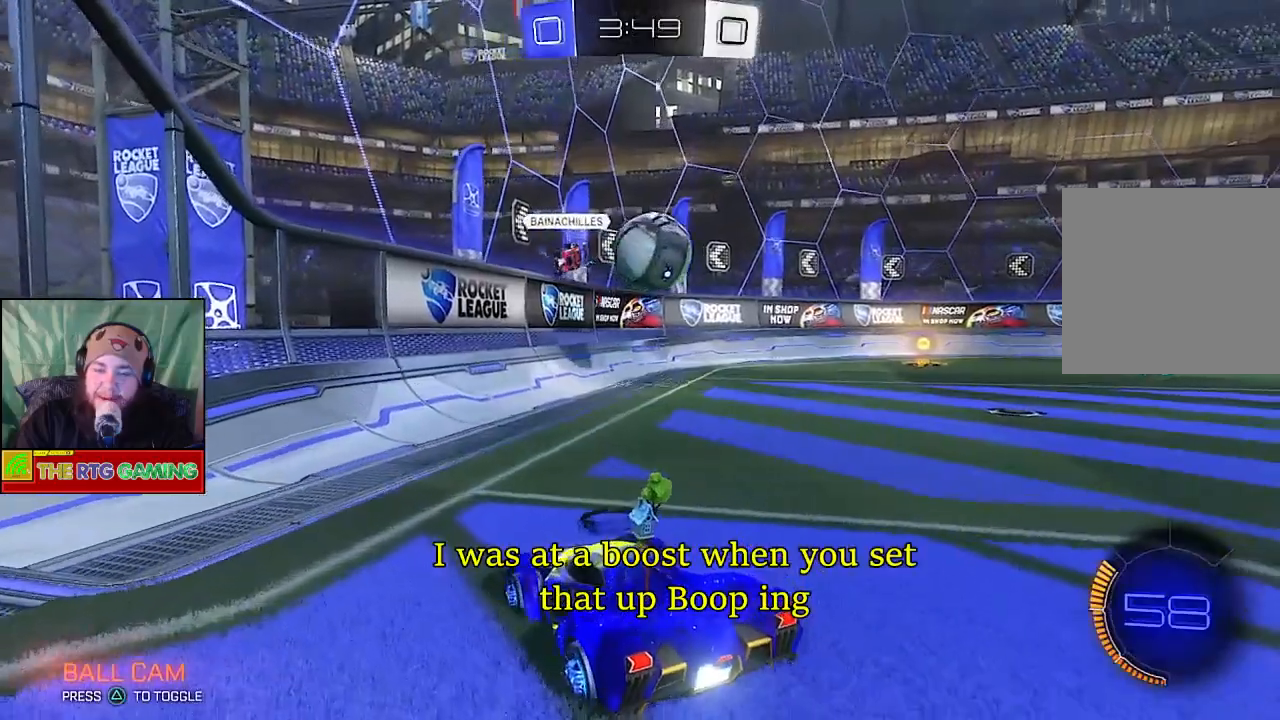
{"buttons": ["CROSS"], "left_stick": "up-right", "right_stick": "center", "events": [[183, "R2", "up"], [450, "CROSS", "down"], [483, "left_stick", "up-right"]]}
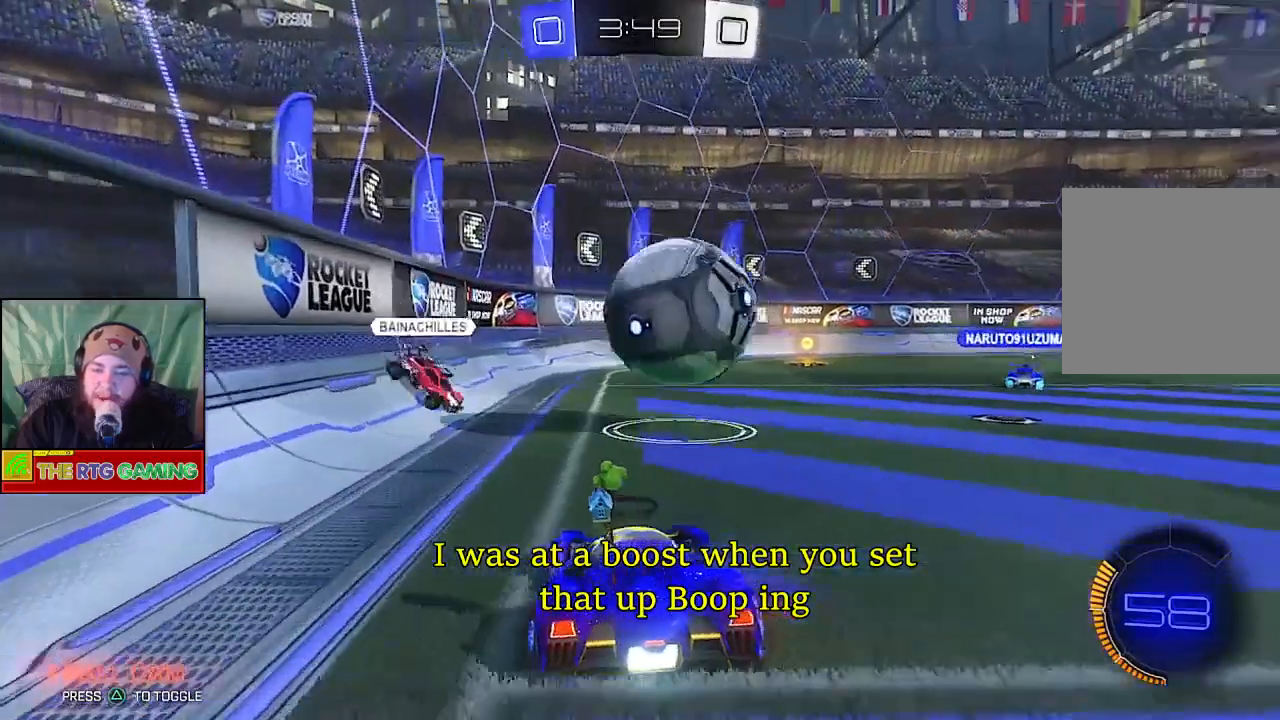
{"buttons": ["R2"], "left_stick": "right", "right_stick": "center", "events": [[83, "CROSS", "up"], [150, "CROSS", "down"], [250, "CROSS", "up"], [267, "left_stick", "right"], [300, "CROSS", "down"], [317, "R2", "down"], [400, "CROSS", "up"]]}
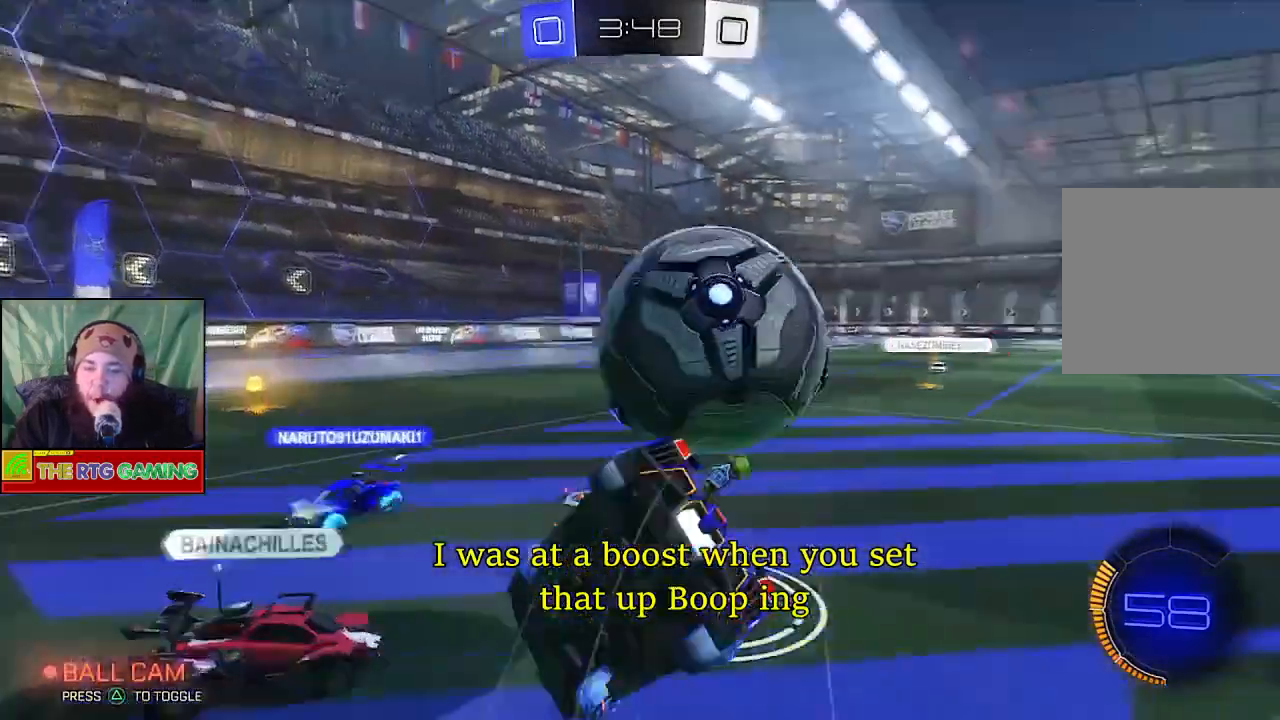
{"buttons": ["R2"], "left_stick": "right", "right_stick": "center", "events": []}
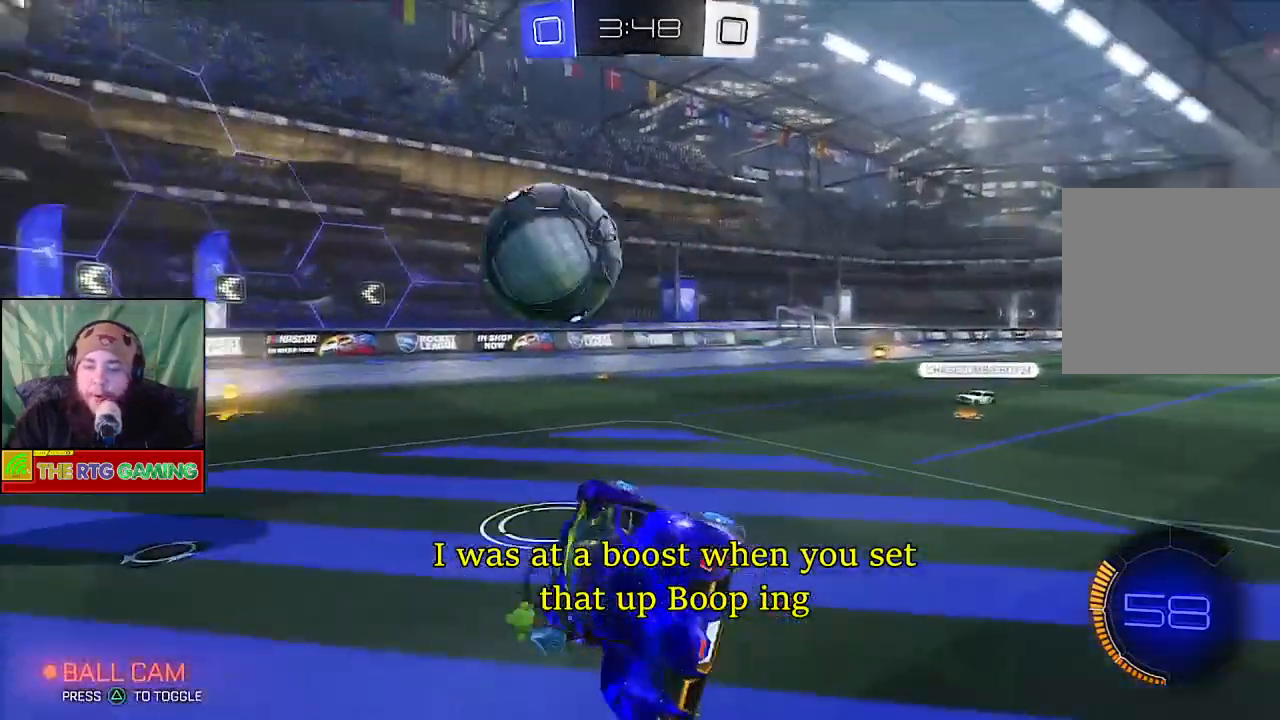
{"buttons": ["R2"], "left_stick": "right", "right_stick": "center", "events": [[117, "left_stick", "center"], [483, "left_stick", "right"]]}
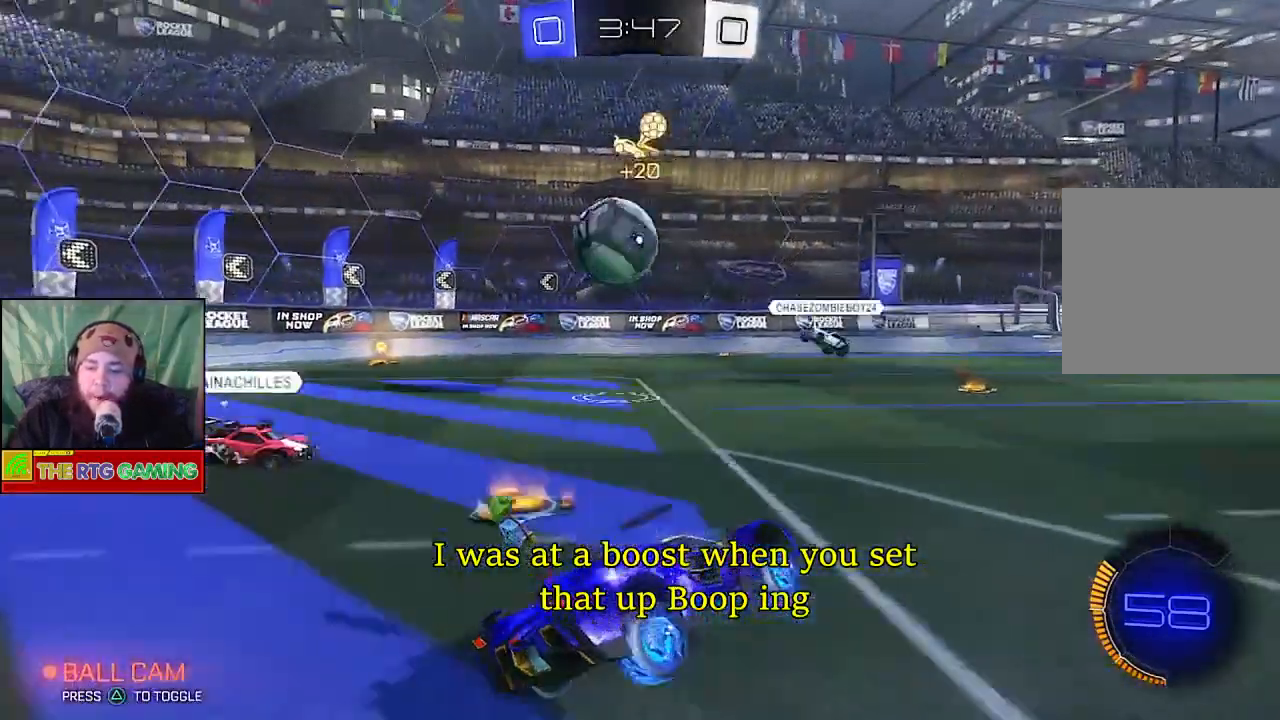
{"buttons": ["R2"], "left_stick": "right", "right_stick": "center", "events": []}
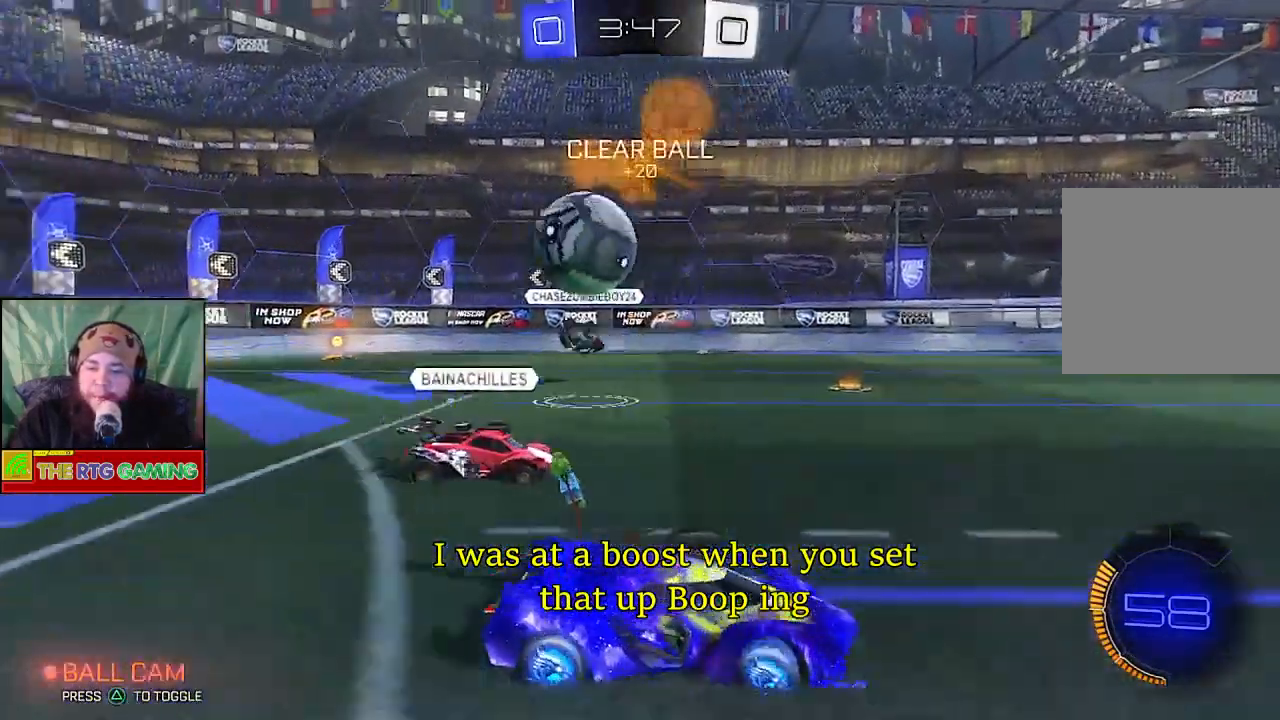
{"buttons": ["R2"], "left_stick": "right", "right_stick": "center", "events": []}
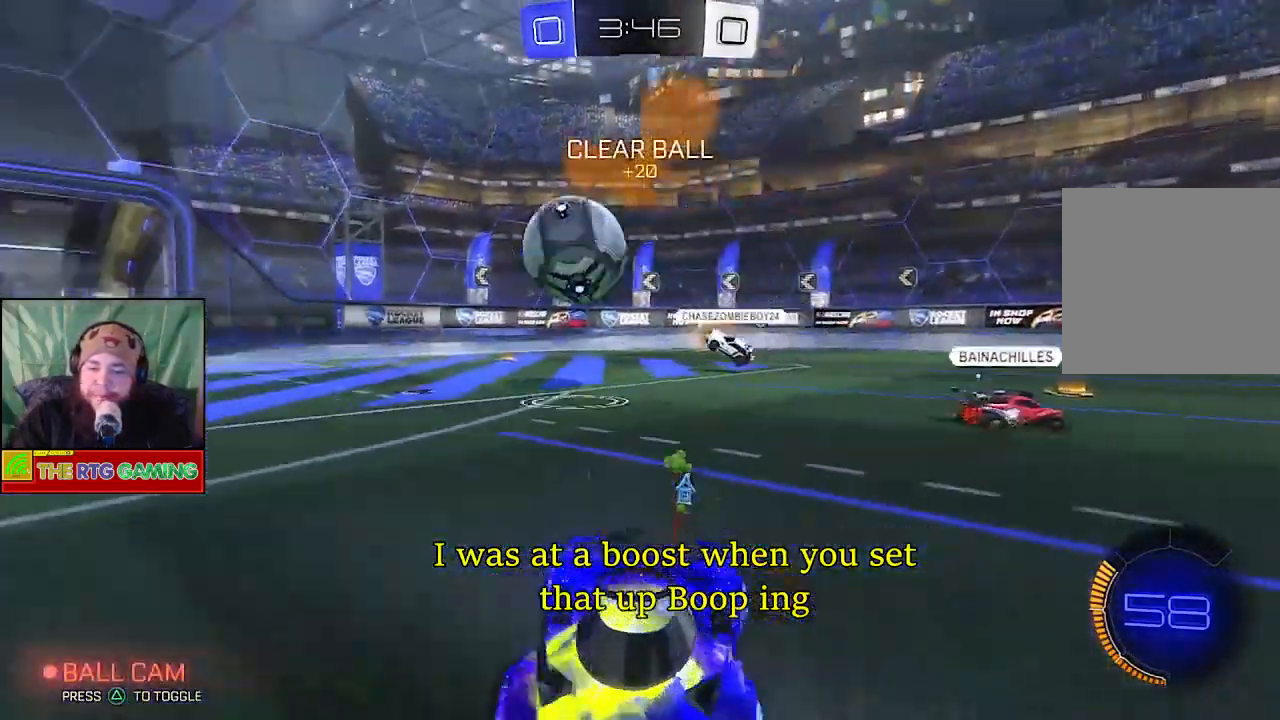
{"buttons": [], "left_stick": "right", "right_stick": "center", "events": [[267, "left_stick", "center"], [367, "R2", "up"], [367, "left_stick", "right"]]}
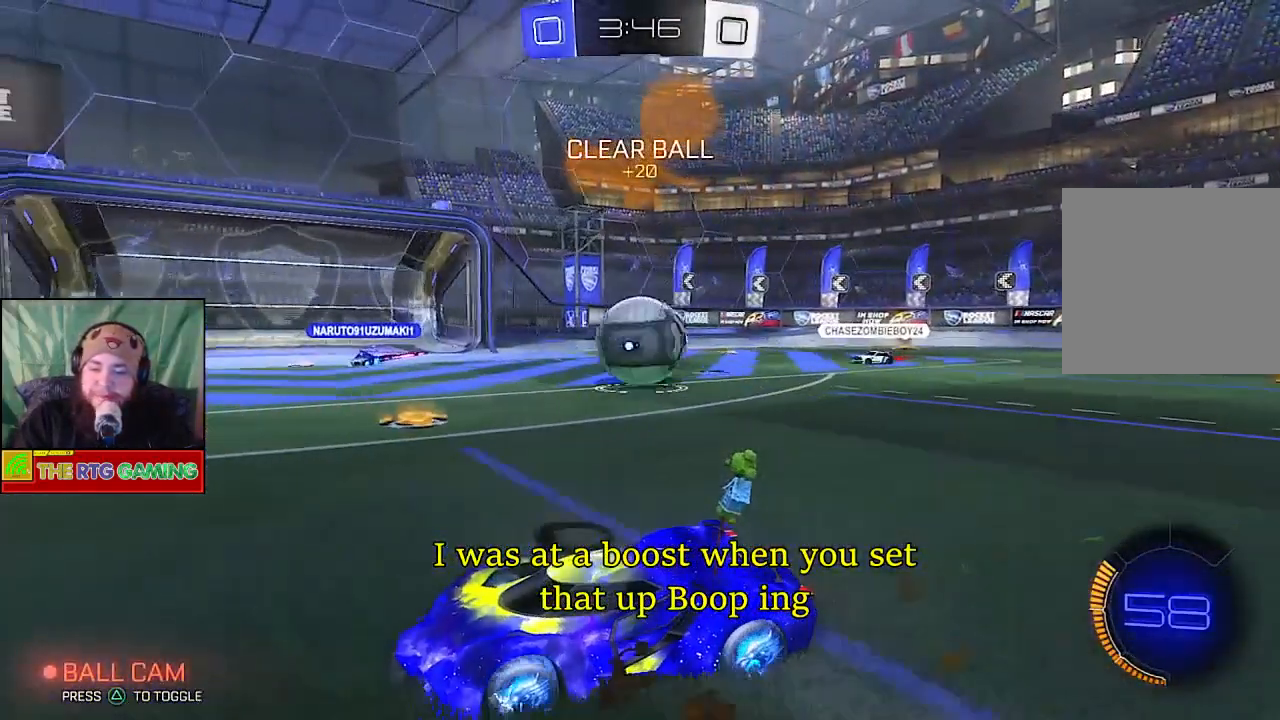
{"buttons": [], "left_stick": "center", "right_stick": "center", "events": [[300, "left_stick", "center"]]}
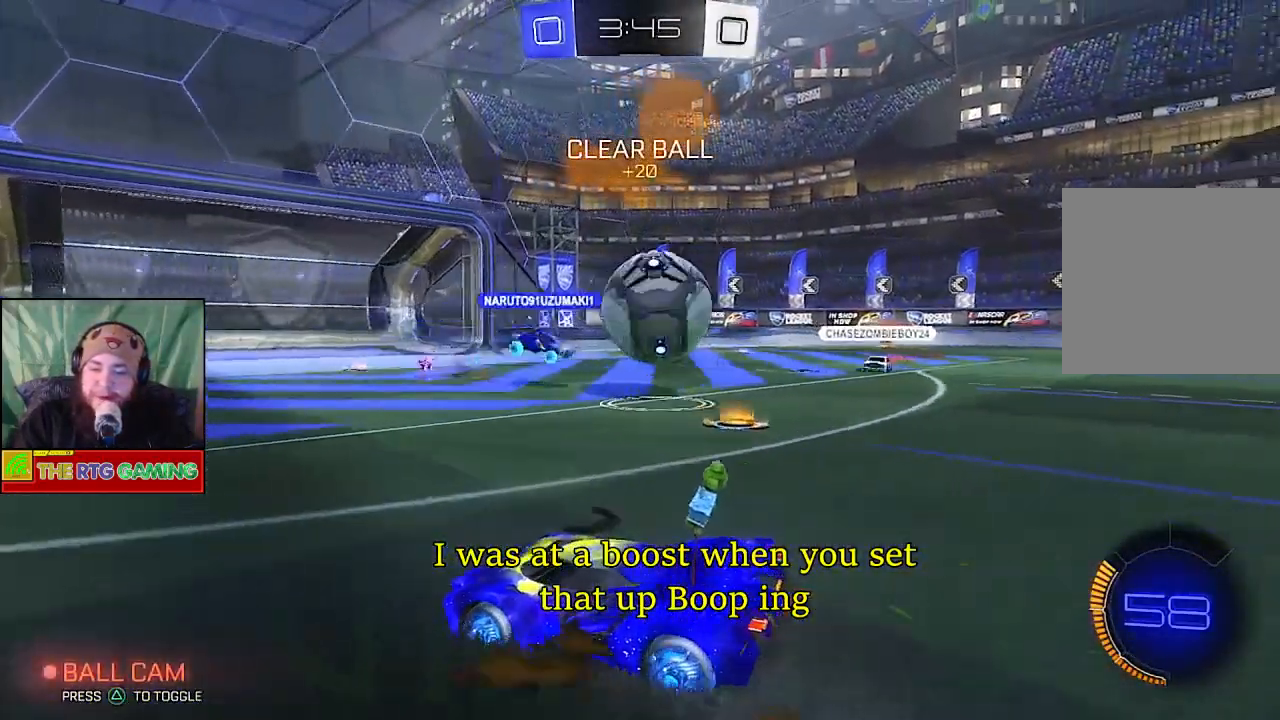
{"buttons": [], "left_stick": "center", "right_stick": "center", "events": []}
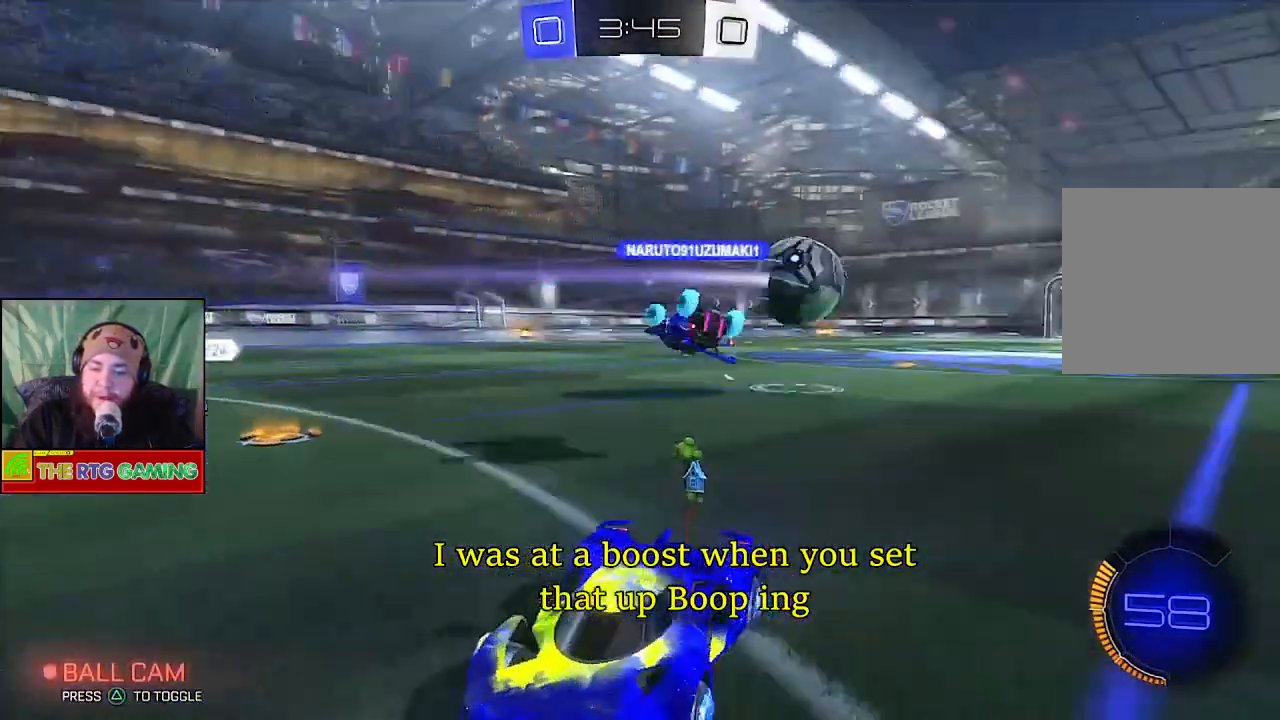
{"buttons": ["R2"], "left_stick": "center", "right_stick": "center", "events": [[67, "R2", "down"]]}
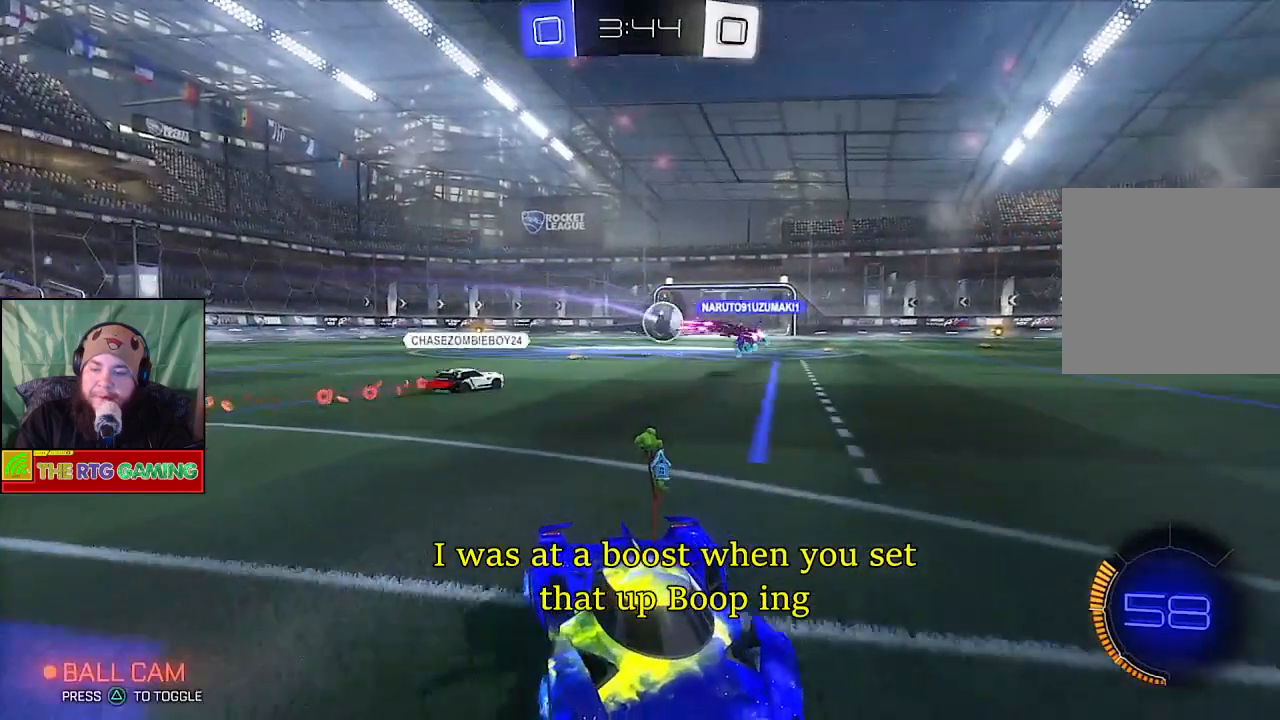
{"buttons": ["R2"], "left_stick": "center", "right_stick": "center", "events": [[117, "left_stick", "left"], [483, "left_stick", "center"]]}
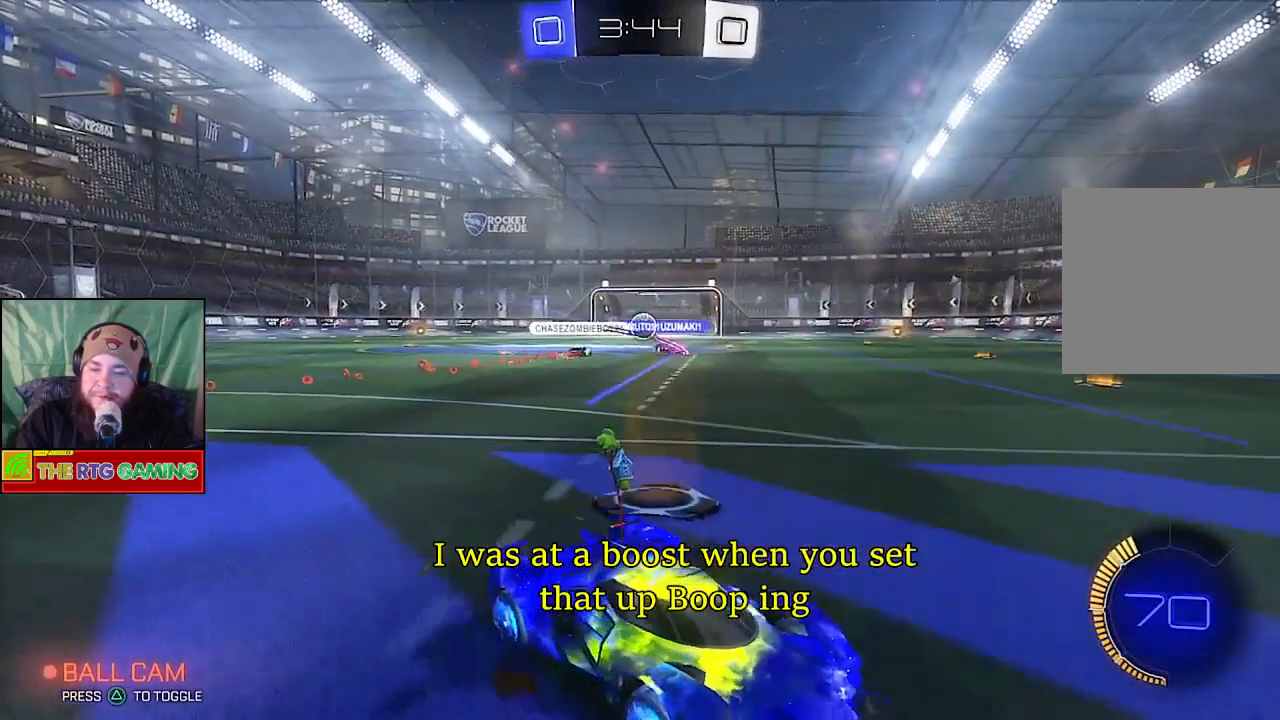
{"buttons": ["R2"], "left_stick": "center", "right_stick": "center", "events": []}
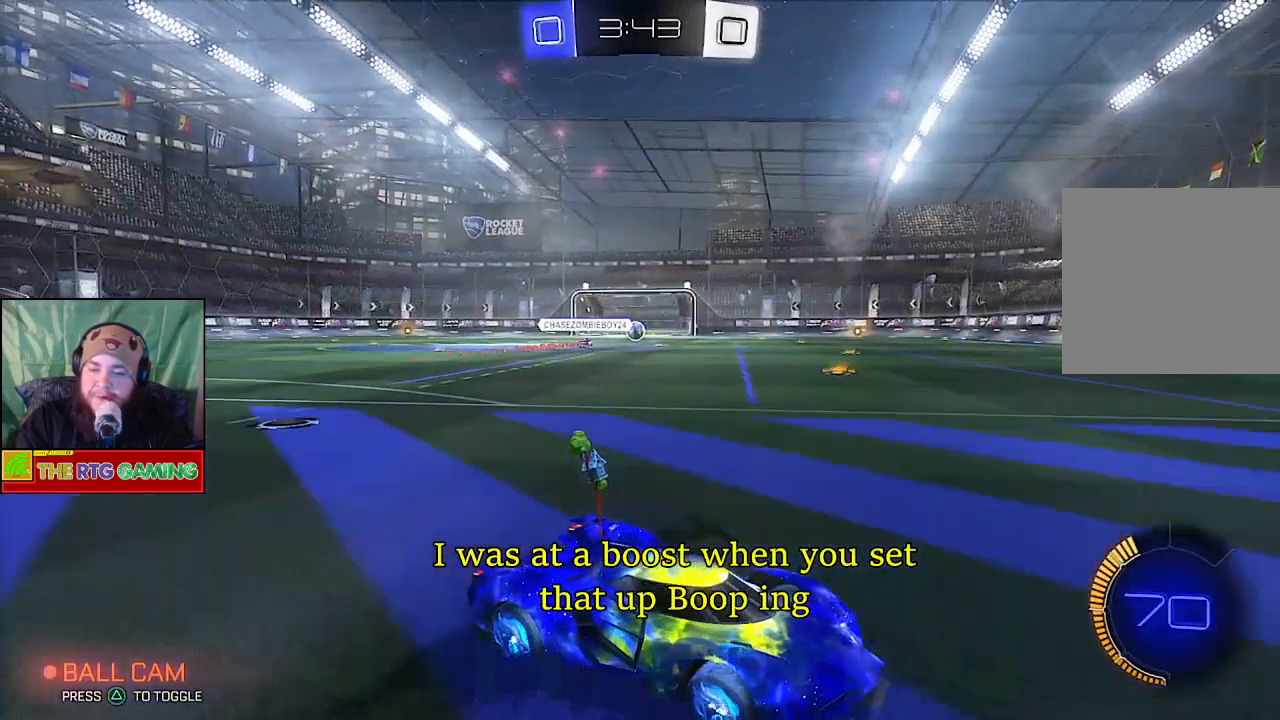
{"buttons": ["R2"], "left_stick": "left", "right_stick": "center", "events": [[367, "left_stick", "left"]]}
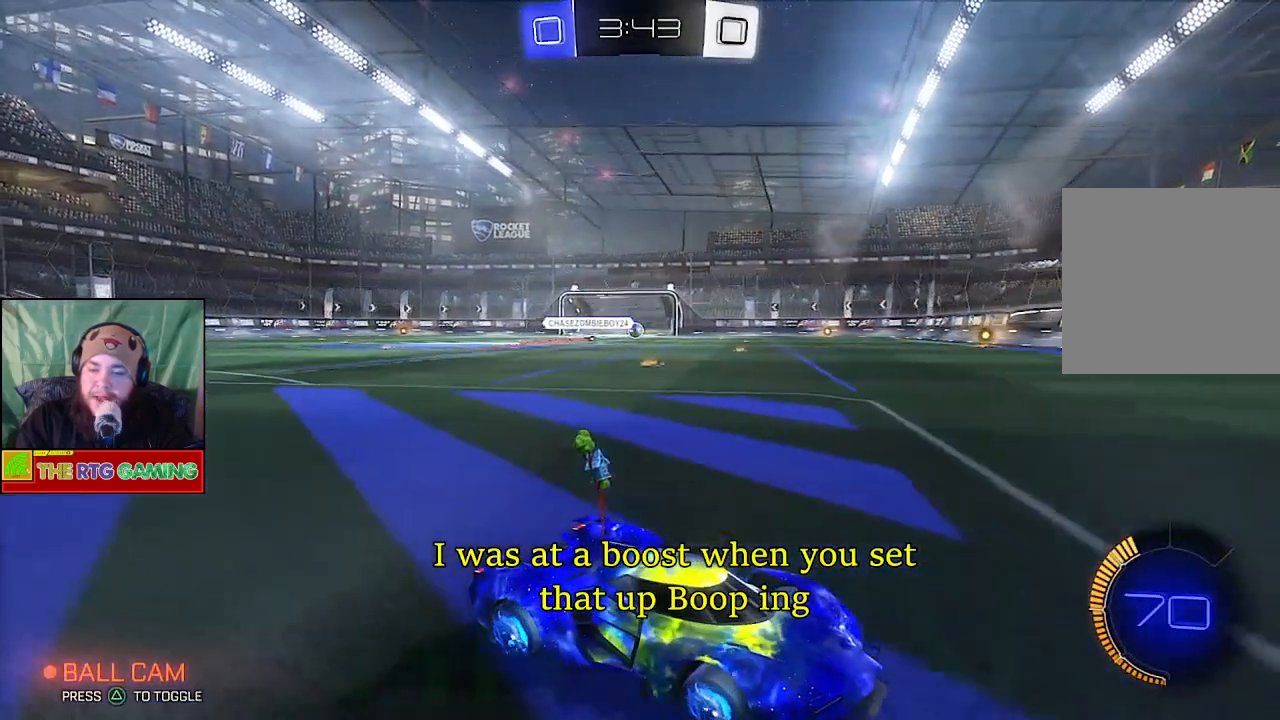
{"buttons": ["R2"], "left_stick": "left", "right_stick": "center", "events": []}
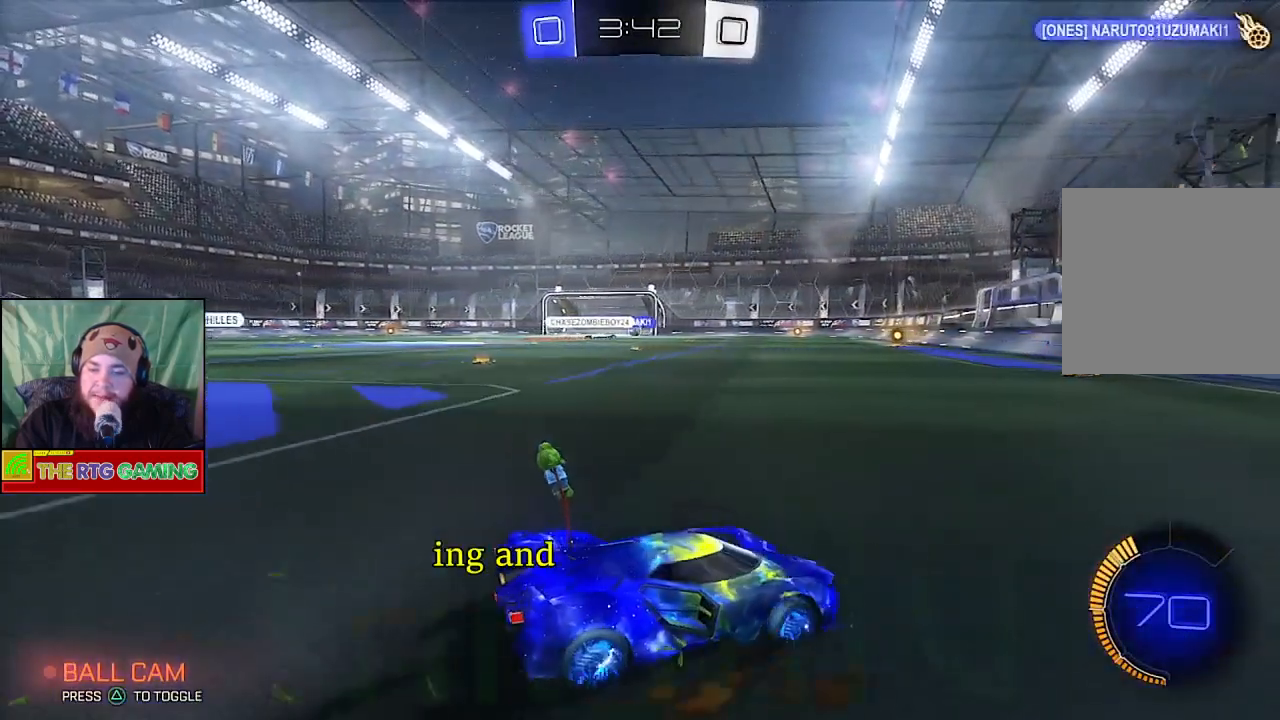
{"buttons": ["R2"], "left_stick": "left", "right_stick": "center", "events": []}
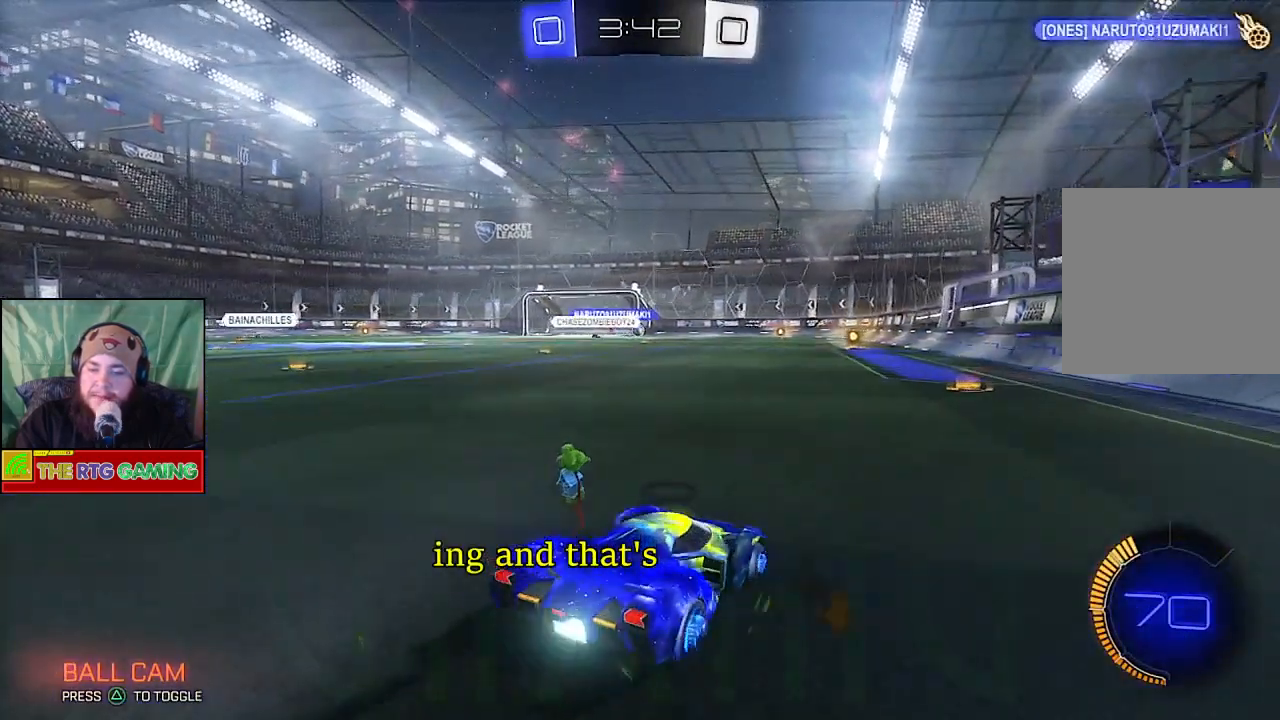
{"buttons": ["R2"], "left_stick": "right", "right_stick": "center", "events": [[300, "left_stick", "center"], [367, "left_stick", "right"]]}